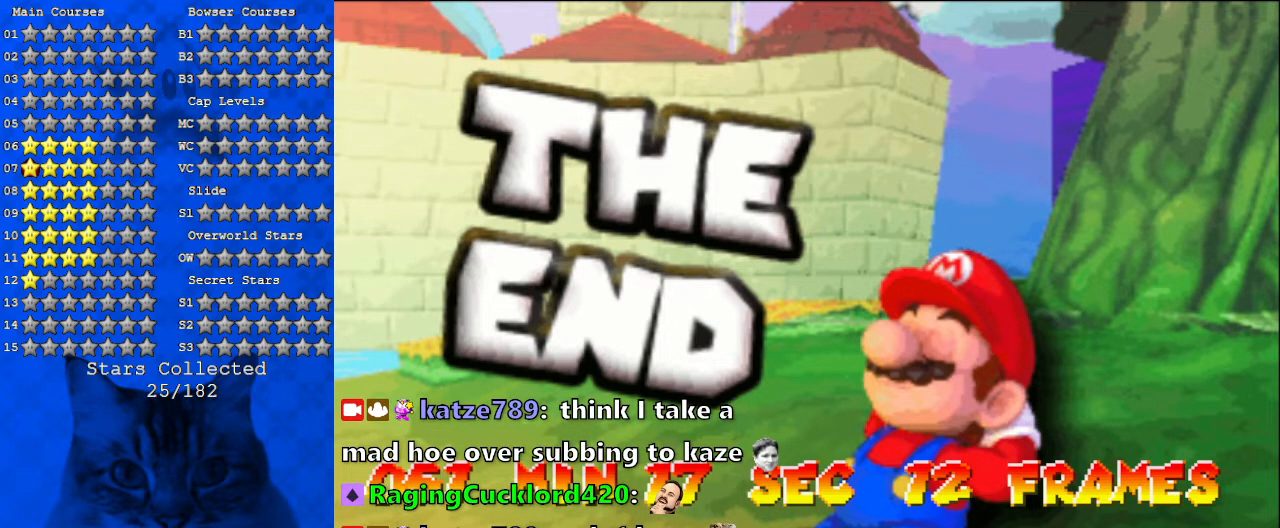
Gameplay with keyboard; each line is a JSON object with the keys held at the frame after it. "events" lists presses ("down") and releases ("up") of "a", "c", "ctrl", "d", "down", "left", "return", "right", "s", "shift", "up", "w", "x" and "y" between this image and that frame as [ms after this image, input, new state], when the widget could be followed in between. No other keys are recorded. Mouse input is not recorded.
{"keys": [], "events": [[300, "s", "down"], [433, "s", "up"]]}
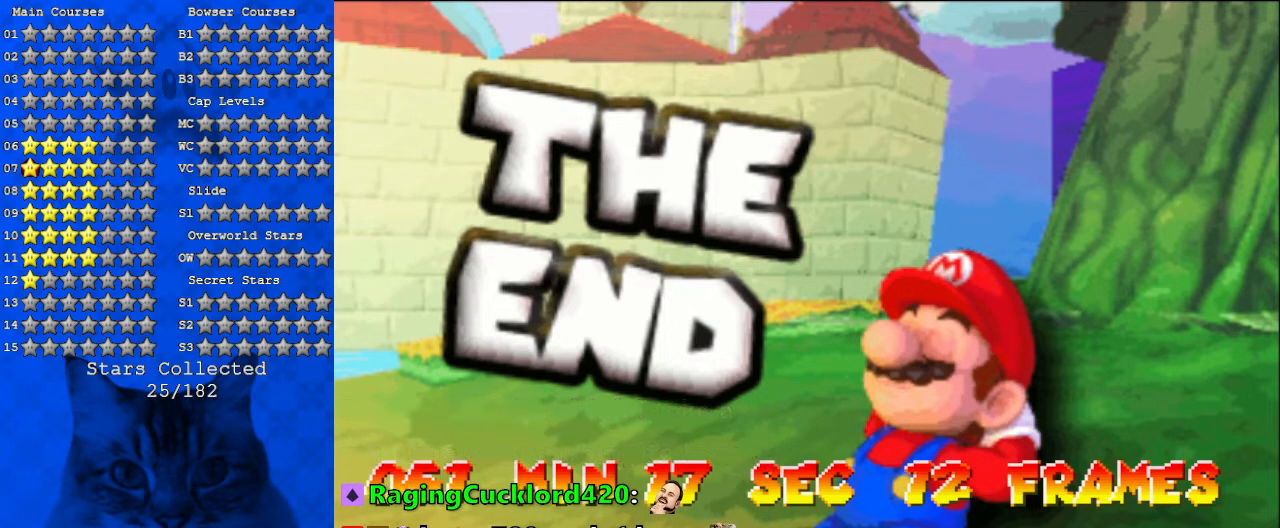
{"keys": [], "events": [[233, "w", "down"], [267, "w", "up"]]}
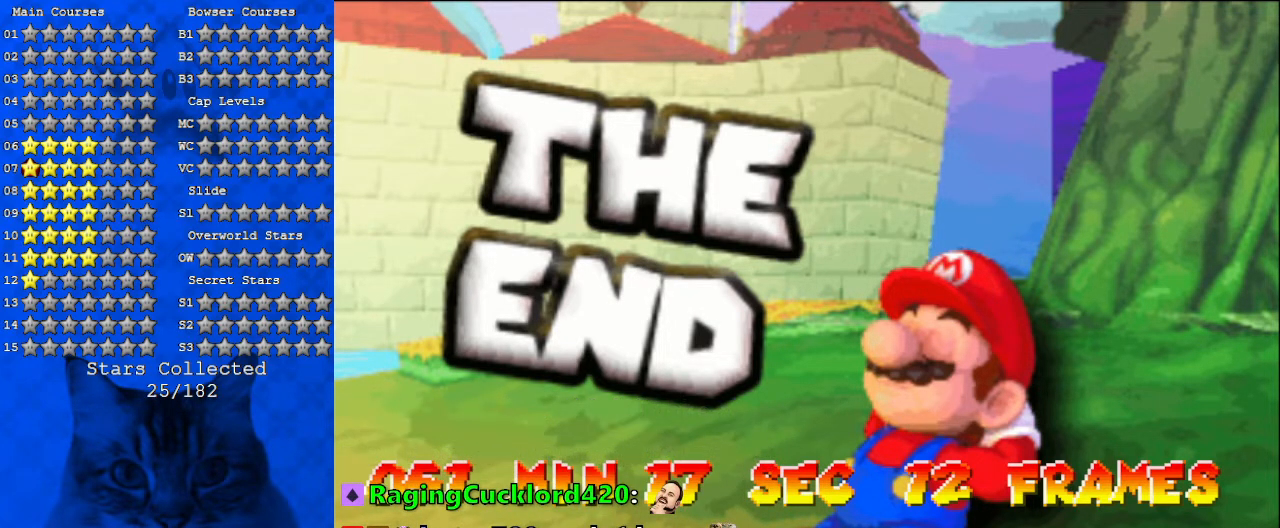
{"keys": [], "events": [[300, "a", "down"], [433, "a", "up"]]}
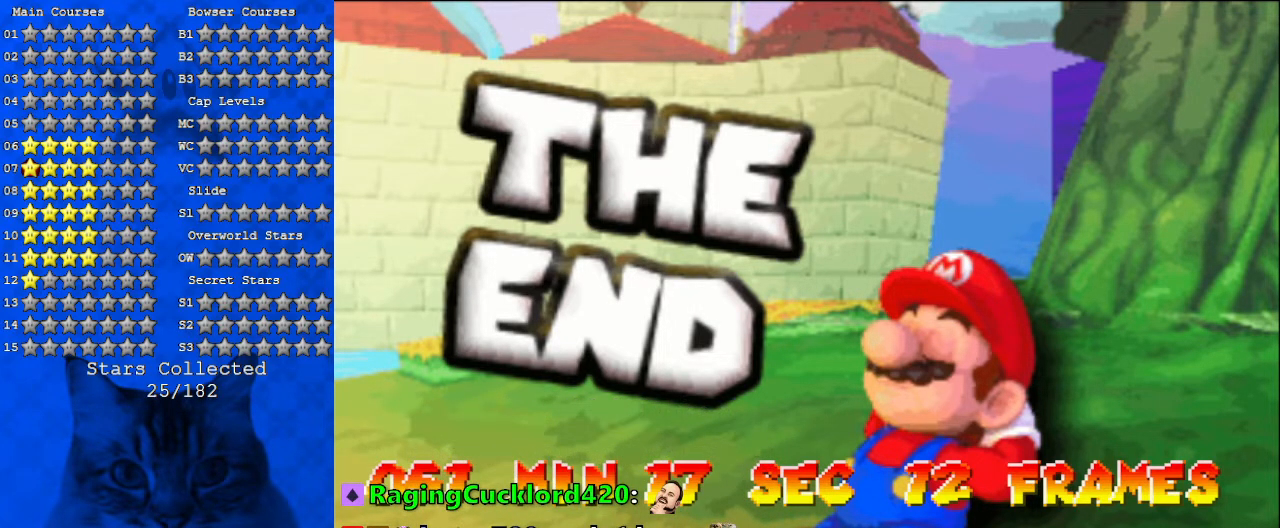
{"keys": [], "events": [[300, "a", "down"], [433, "a", "up"]]}
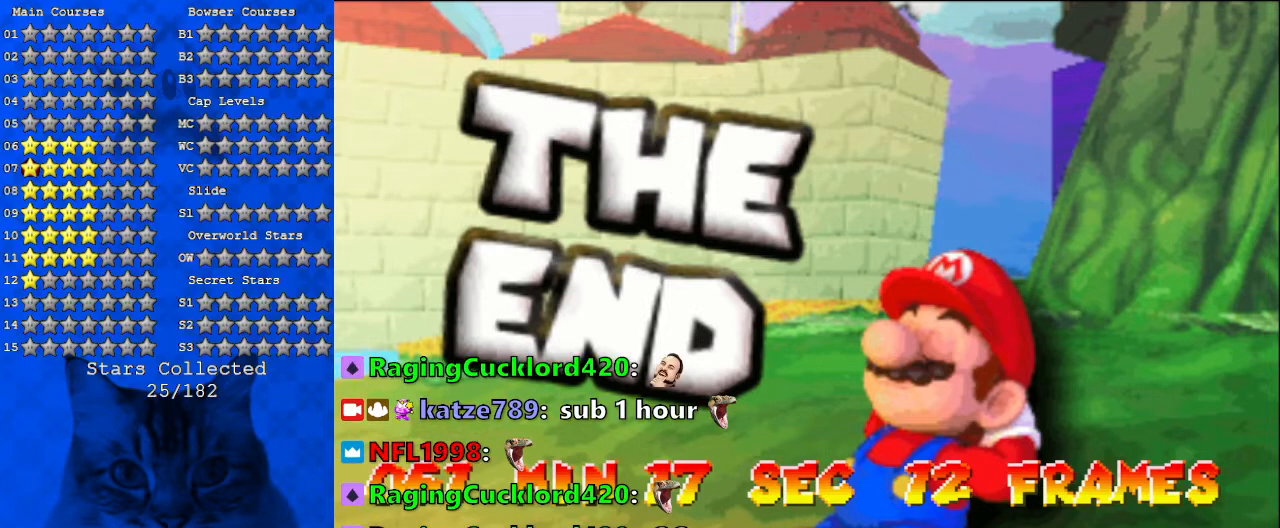
{"keys": [], "events": []}
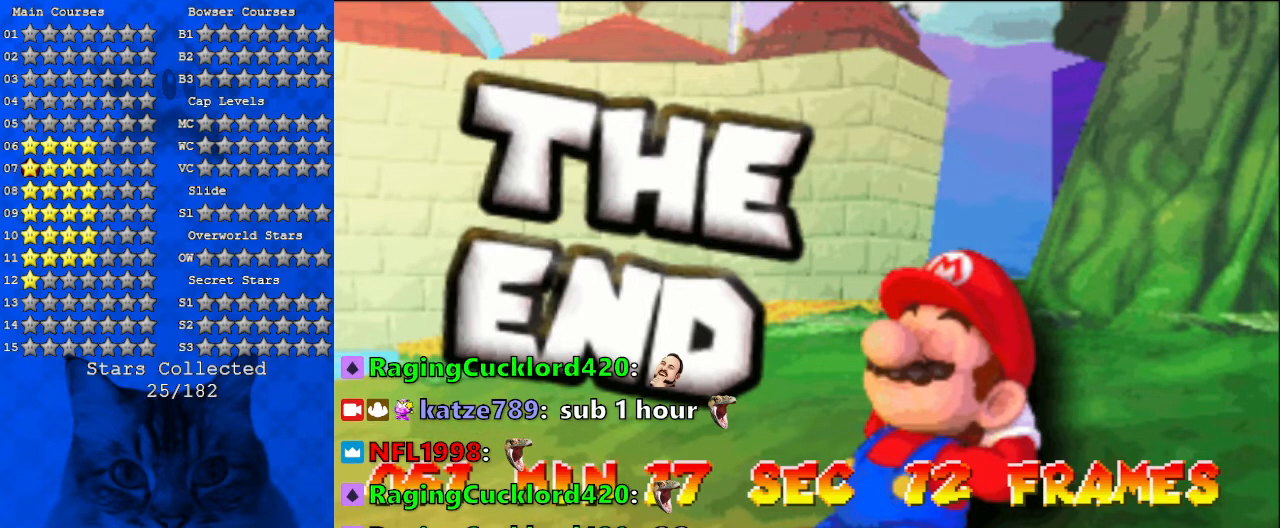
{"keys": [], "events": []}
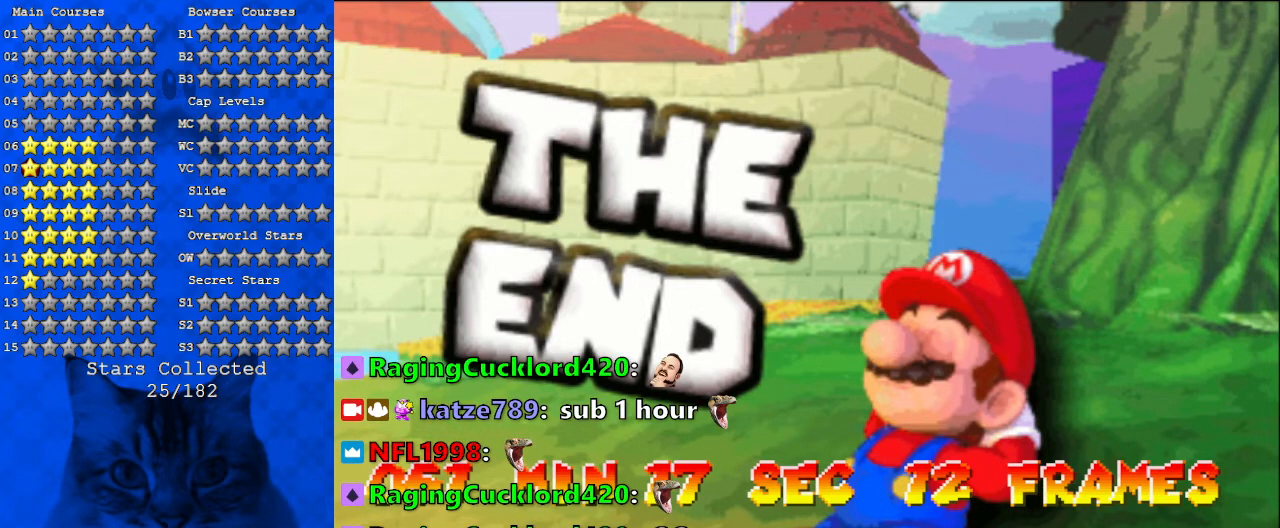
{"keys": [], "events": []}
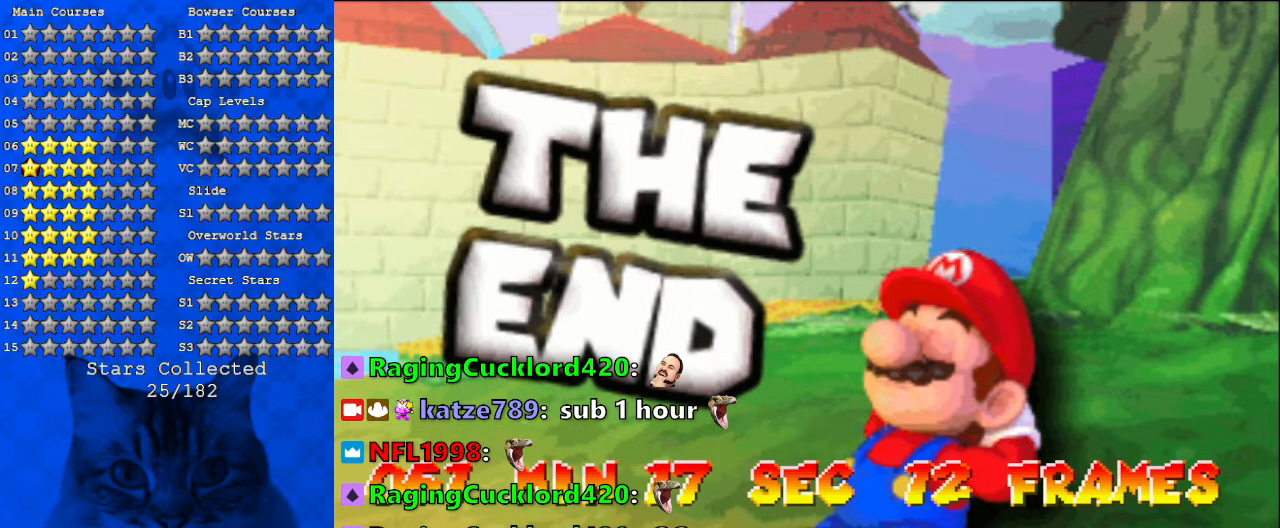
{"keys": [], "events": [[200, "a", "down"], [267, "a", "up"], [333, "c", "down"], [433, "c", "up"]]}
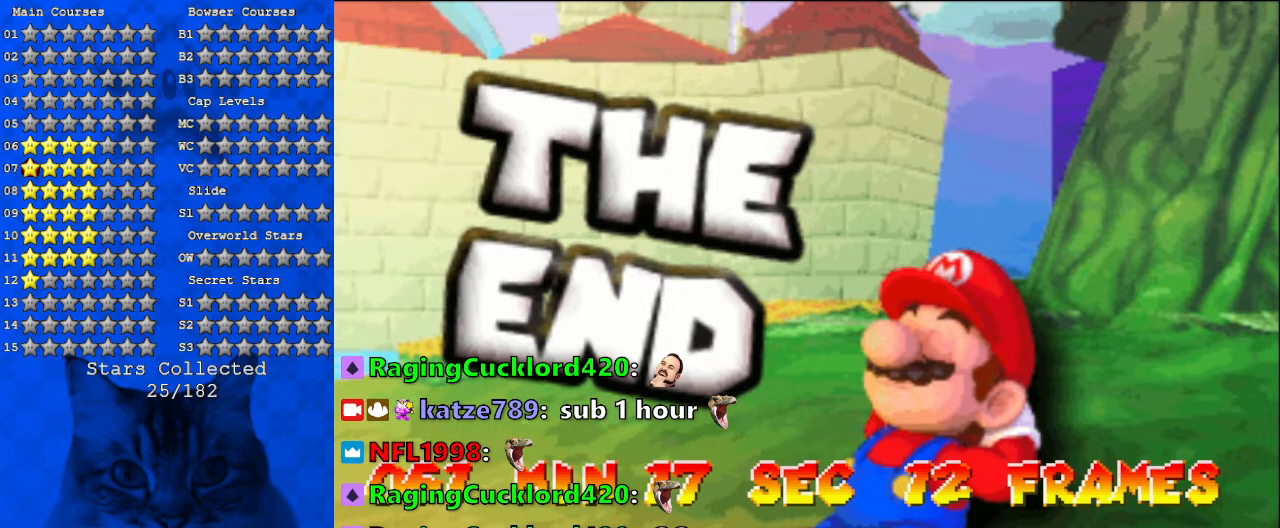
{"keys": [], "events": [[33, "c", "down"], [133, "c", "up"]]}
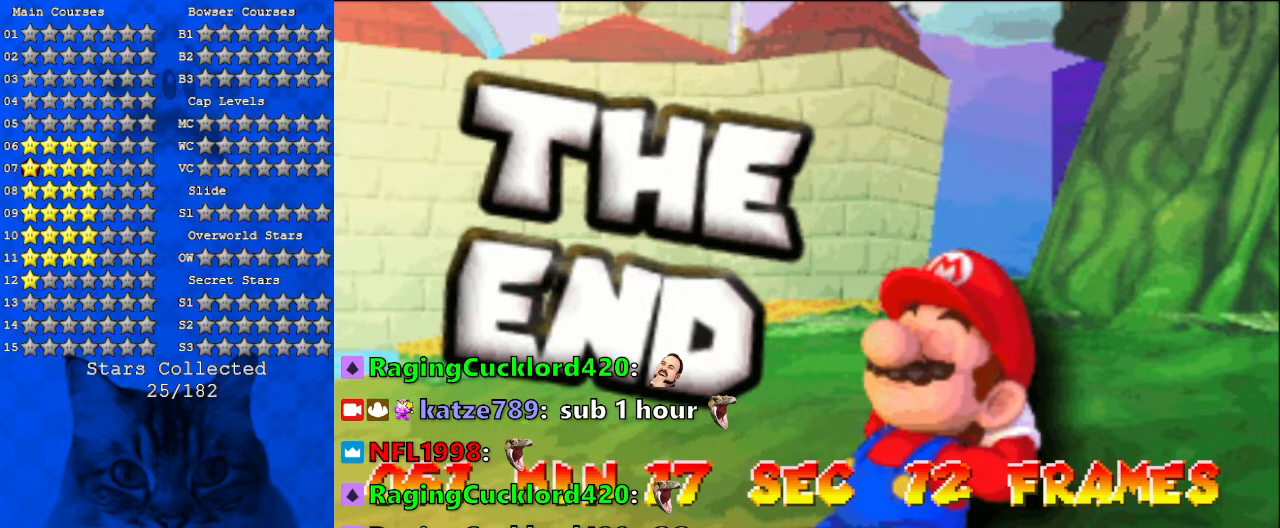
{"keys": [], "events": [[333, "a", "down"], [367, "a", "up"]]}
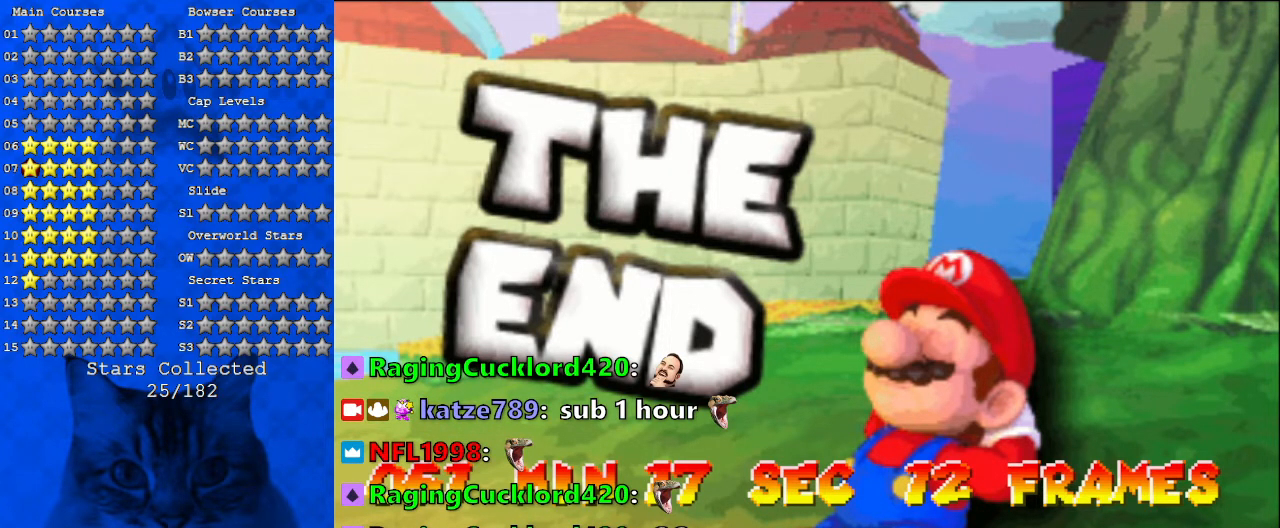
{"keys": [], "events": []}
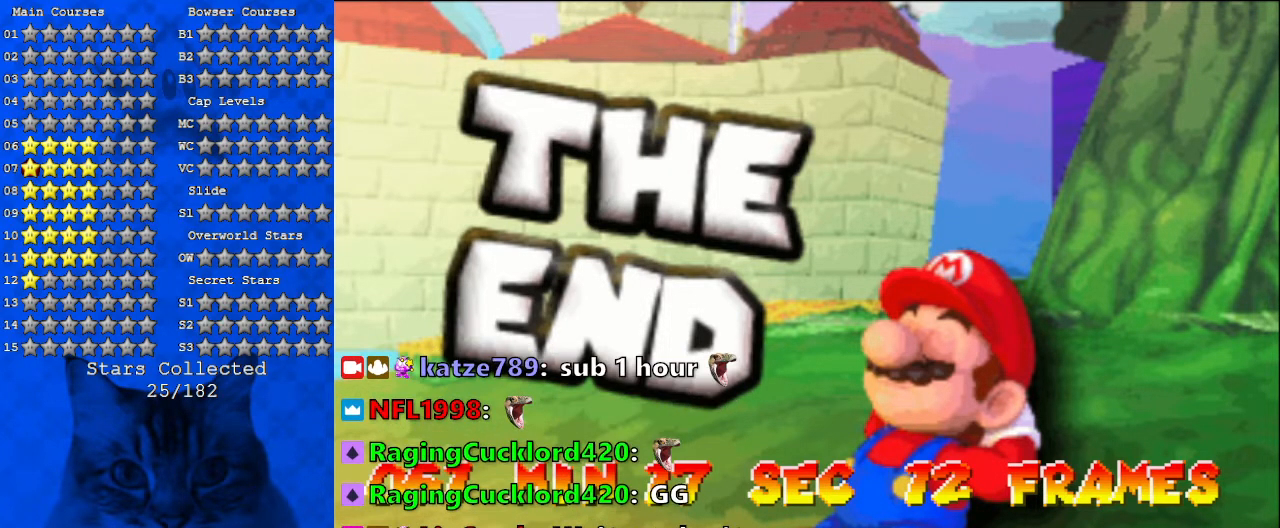
{"keys": [], "events": [[133, "return", "down"], [200, "return", "up"]]}
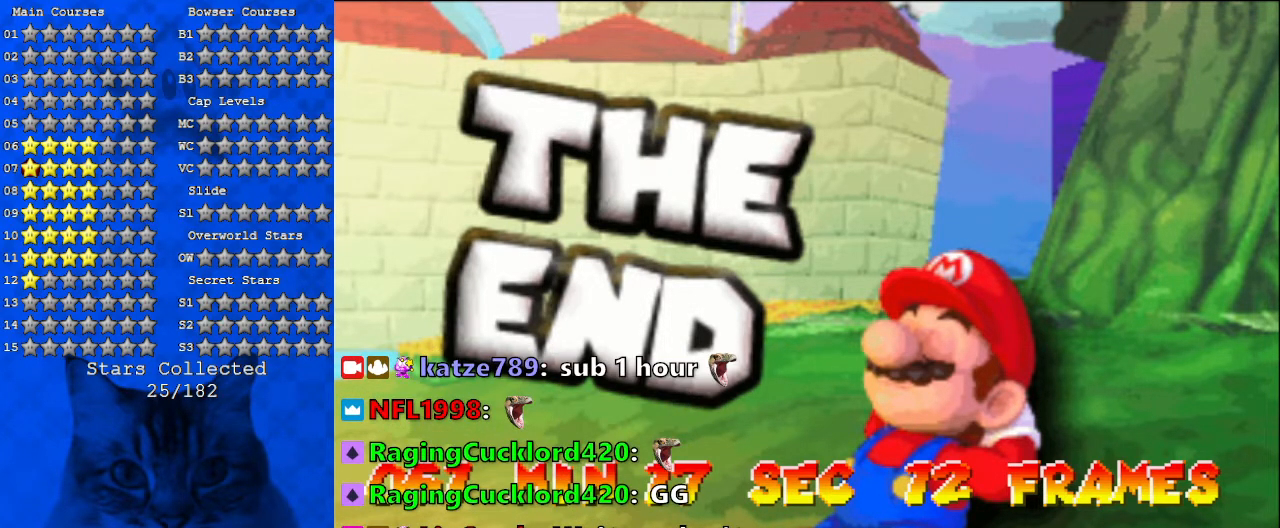
{"keys": [], "events": []}
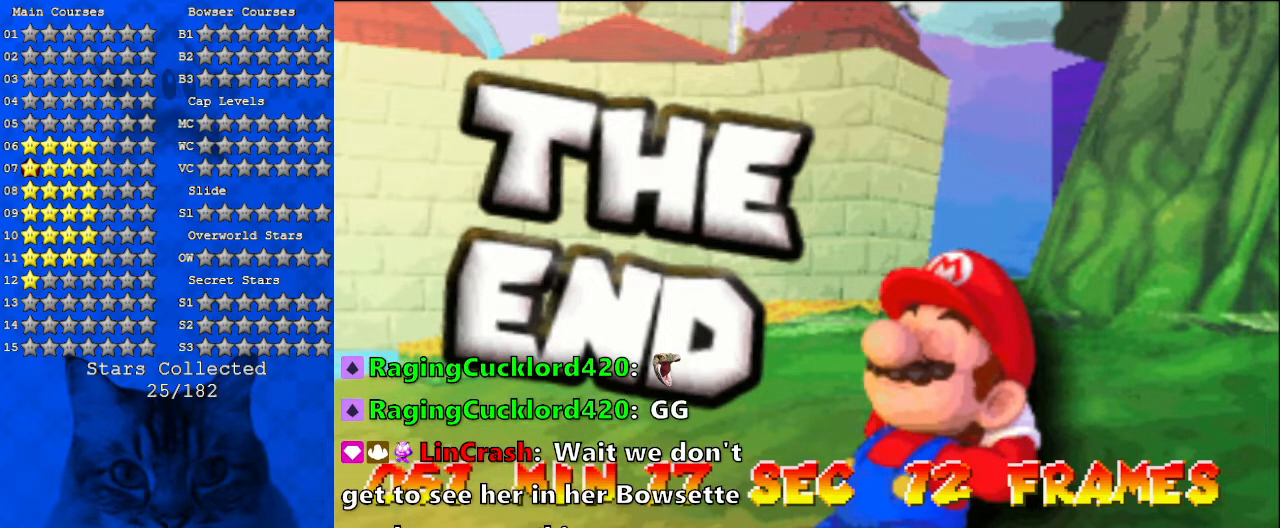
{"keys": [], "events": []}
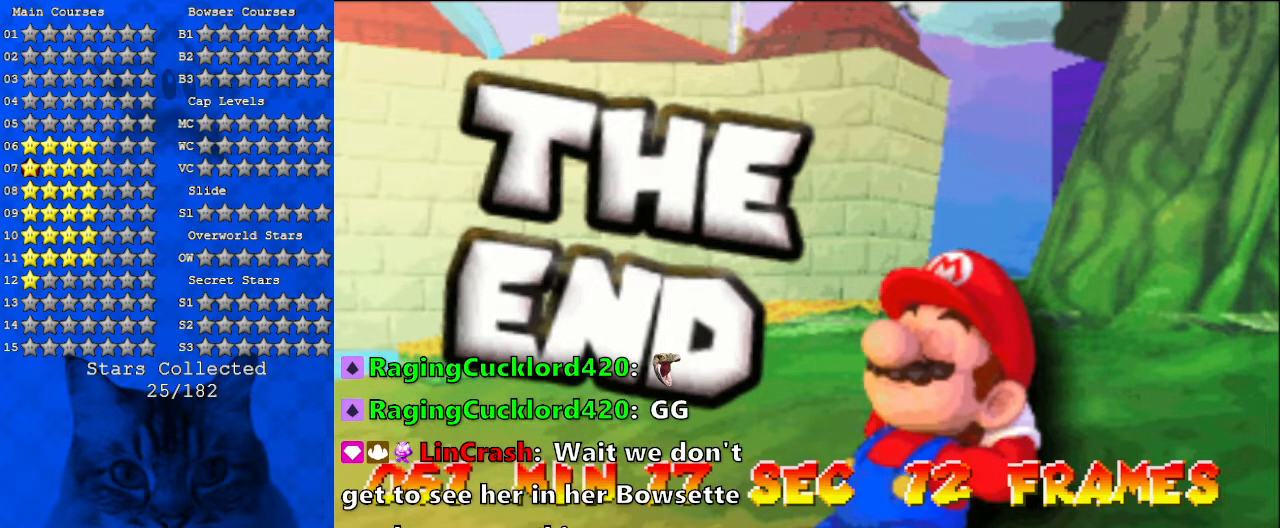
{"keys": [], "events": []}
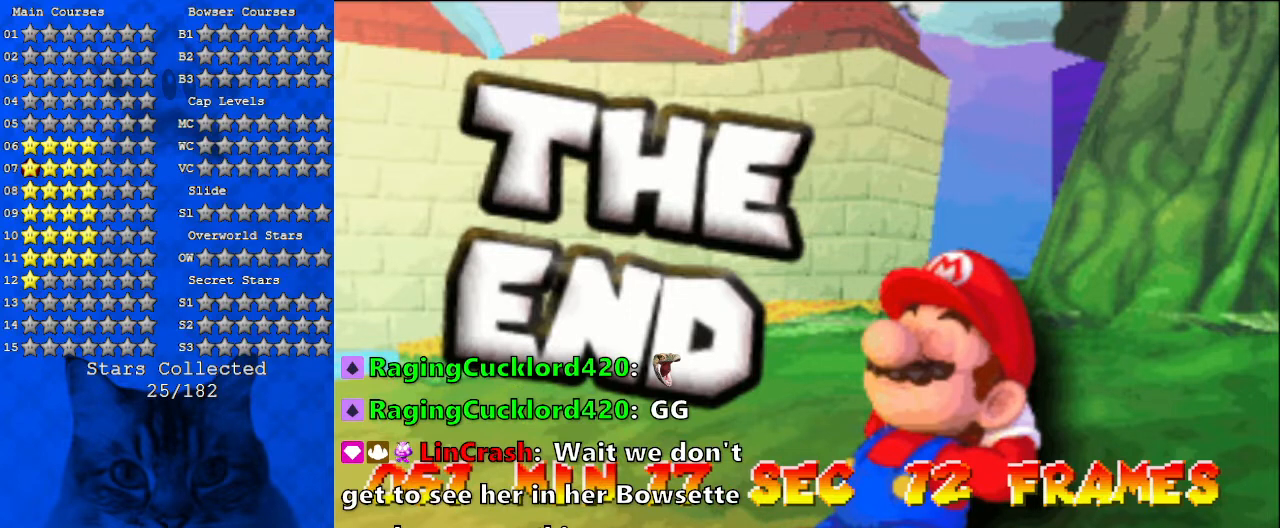
{"keys": [], "events": []}
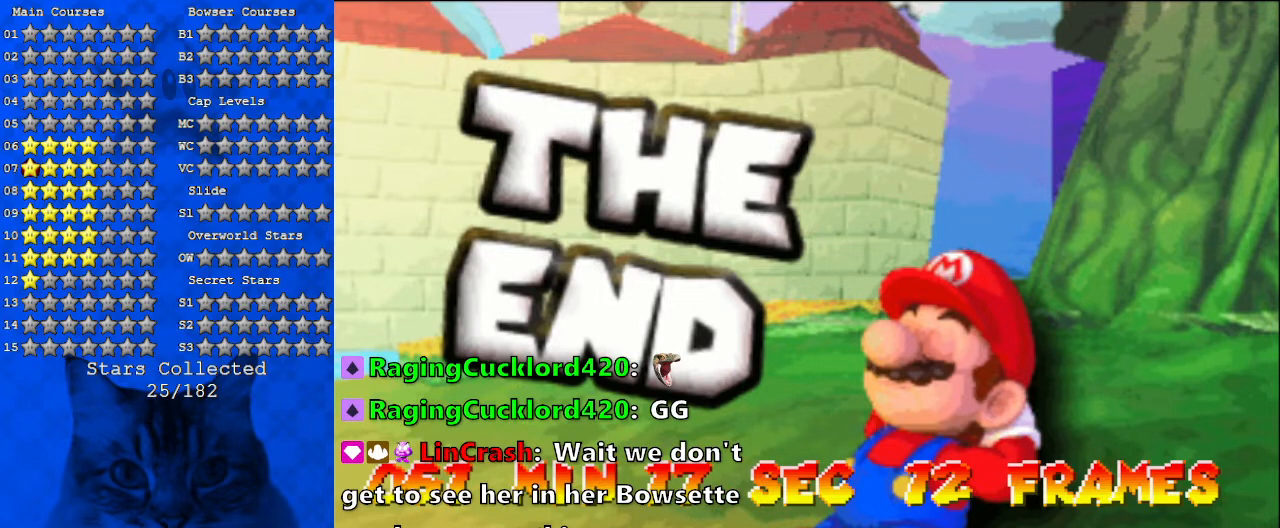
{"keys": [], "events": [[33, "s", "down"], [233, "s", "up"], [367, "y", "down"], [500, "y", "up"]]}
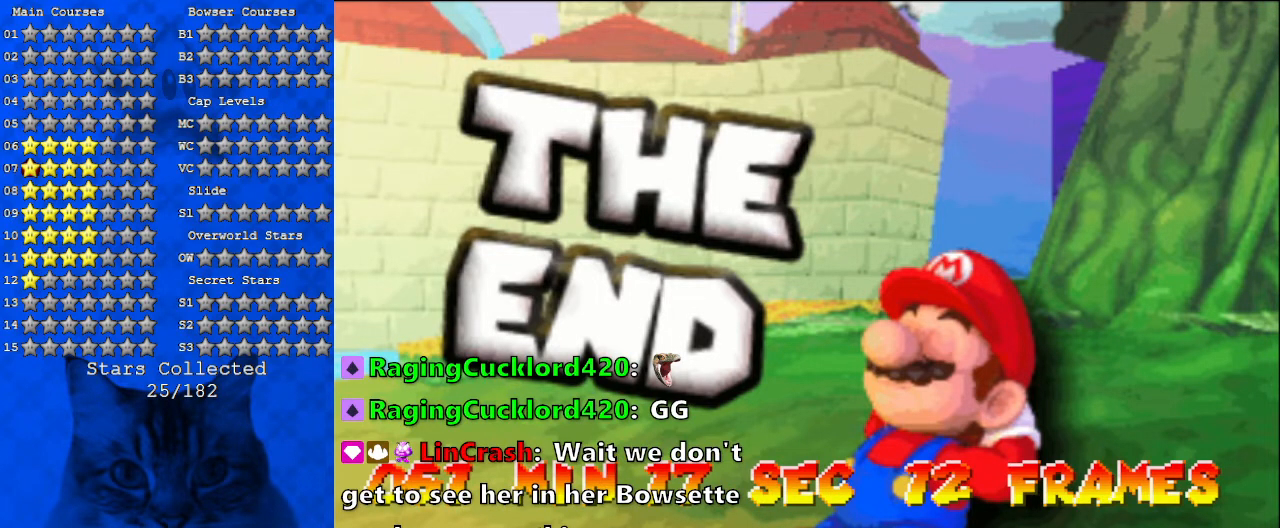
{"keys": [], "events": [[267, "a", "down"], [433, "a", "up"]]}
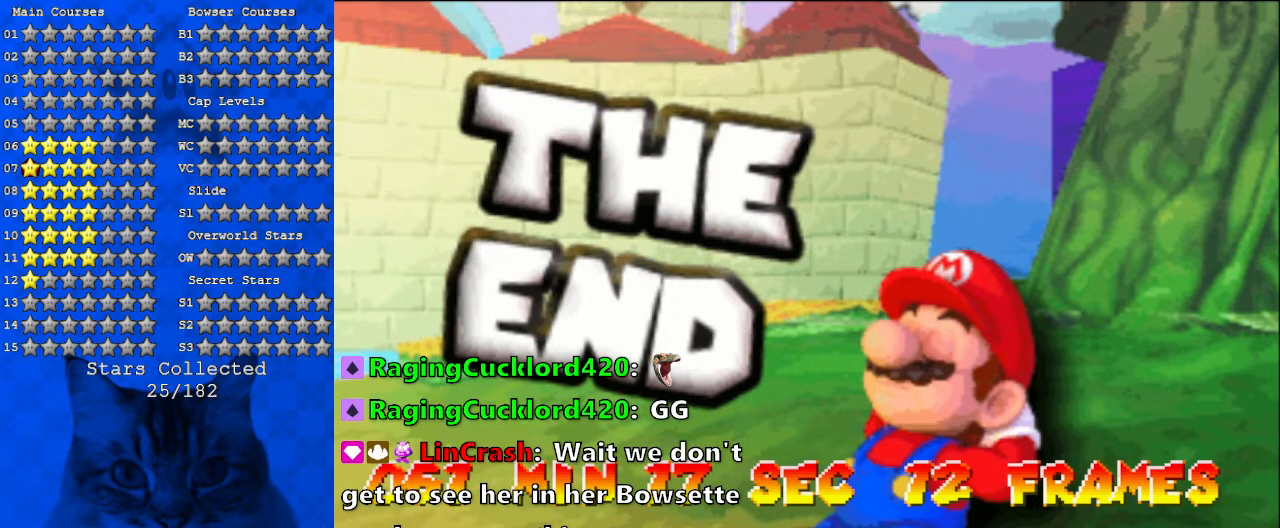
{"keys": ["c"], "events": [[67, "y", "down"], [167, "y", "up"], [233, "s", "down"], [333, "s", "up"], [400, "c", "down"]]}
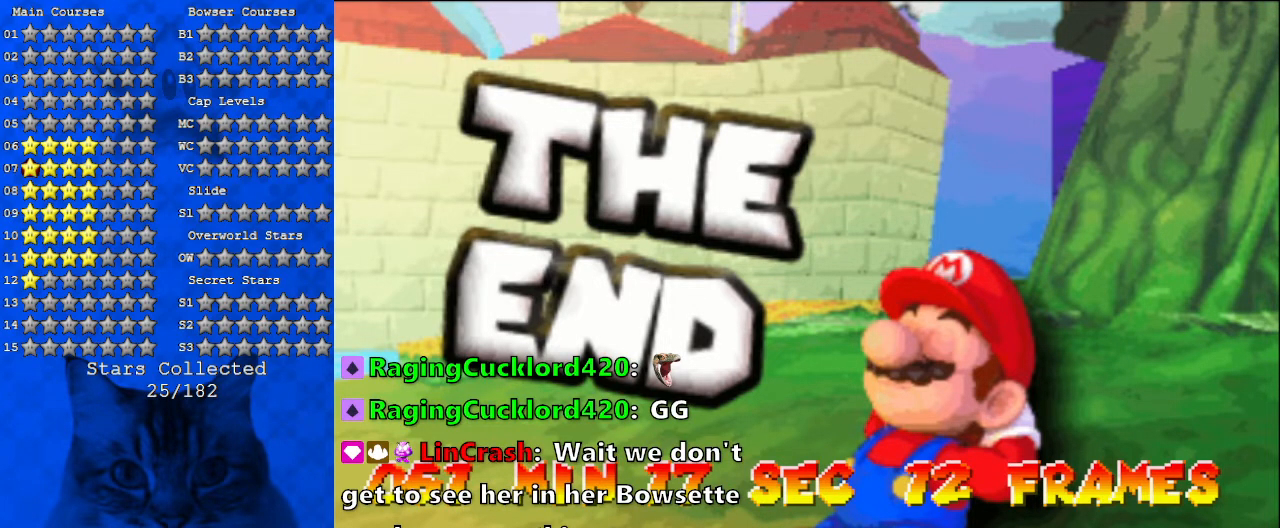
{"keys": ["c"], "events": [[33, "c", "up"], [300, "a", "down"], [400, "a", "up"], [500, "c", "down"]]}
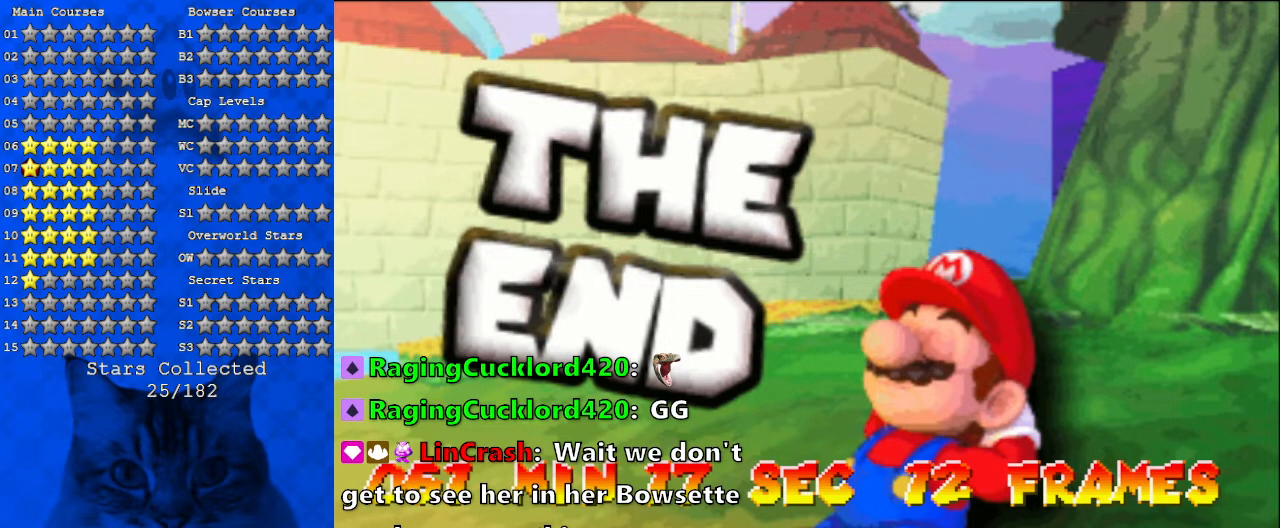
{"keys": [], "events": [[133, "c", "up"], [333, "return", "down"], [367, "return", "up"]]}
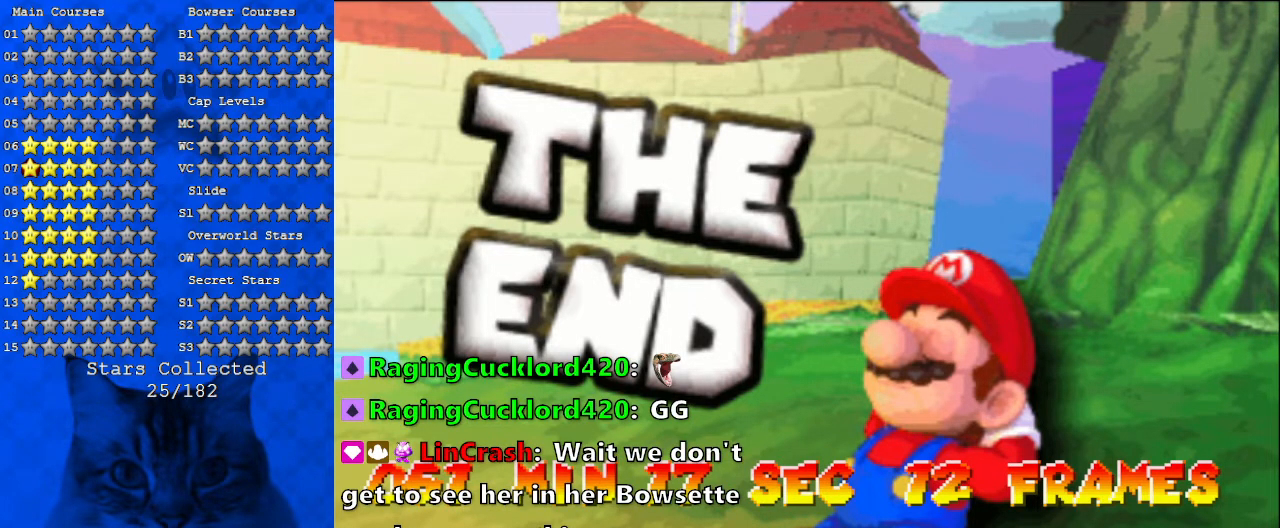
{"keys": [], "events": []}
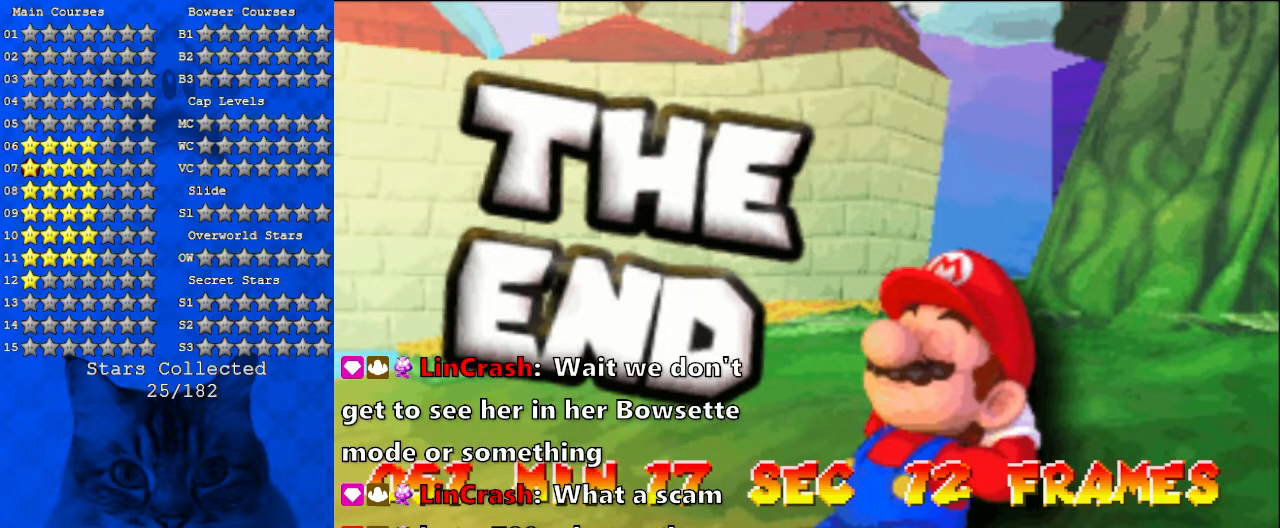
{"keys": [], "events": []}
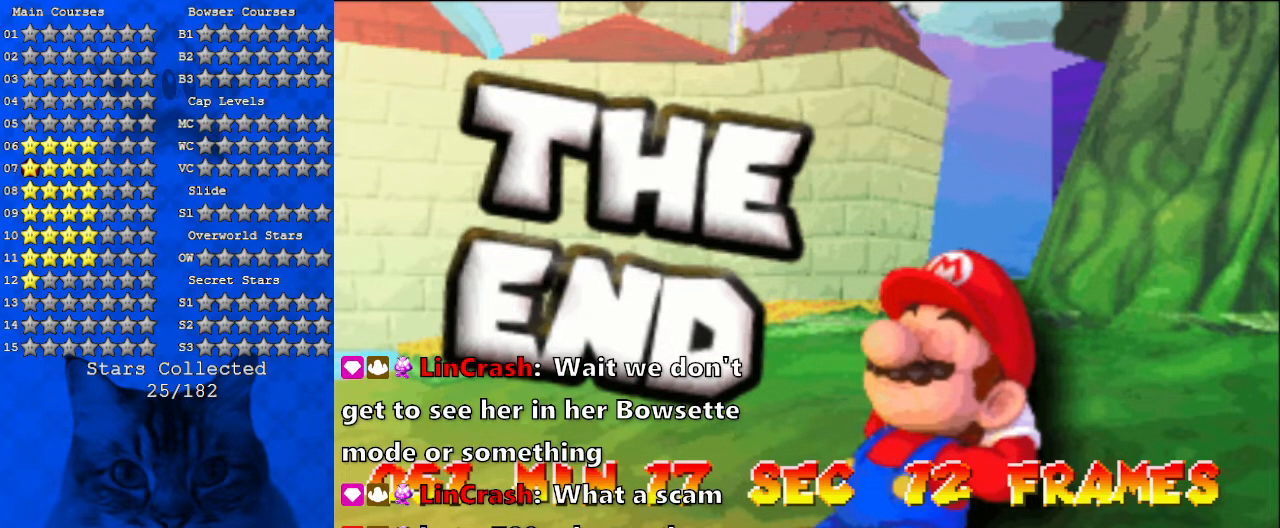
{"keys": [], "events": []}